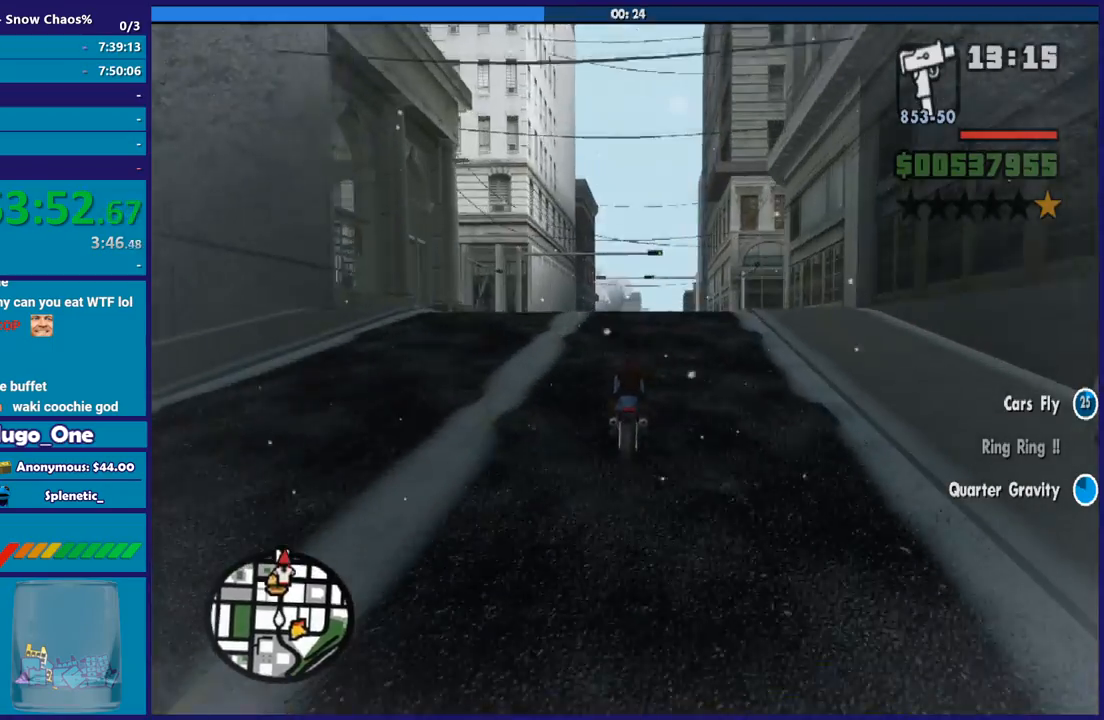
Gameplay with a controller (Xbox layout); each line is a JSON object with the inputs held at the frame after it. "events" lists button and stick changes between this image and that frame as [ms after this image, input, new state], when the widget could be followed in between. This document gives stick clicks only as held states, not as events.
{"buttons": [], "left_stick": "up", "right_stick": "down", "events": [[100, "left_stick", "right"], [200, "left_stick", "up"], [501, "R2", "up"]]}
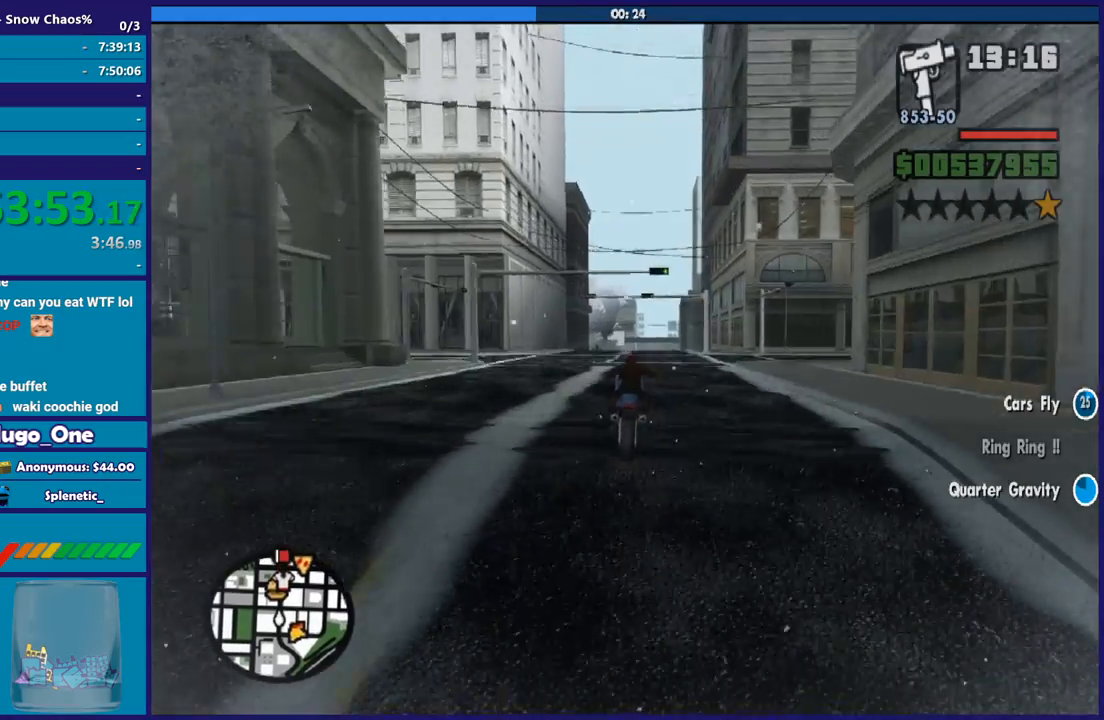
{"buttons": ["R2"], "left_stick": "down-right", "right_stick": "center", "events": [[133, "left_stick", "center"], [367, "R2", "down"], [367, "left_stick", "down-right"], [400, "right_stick", "center"]]}
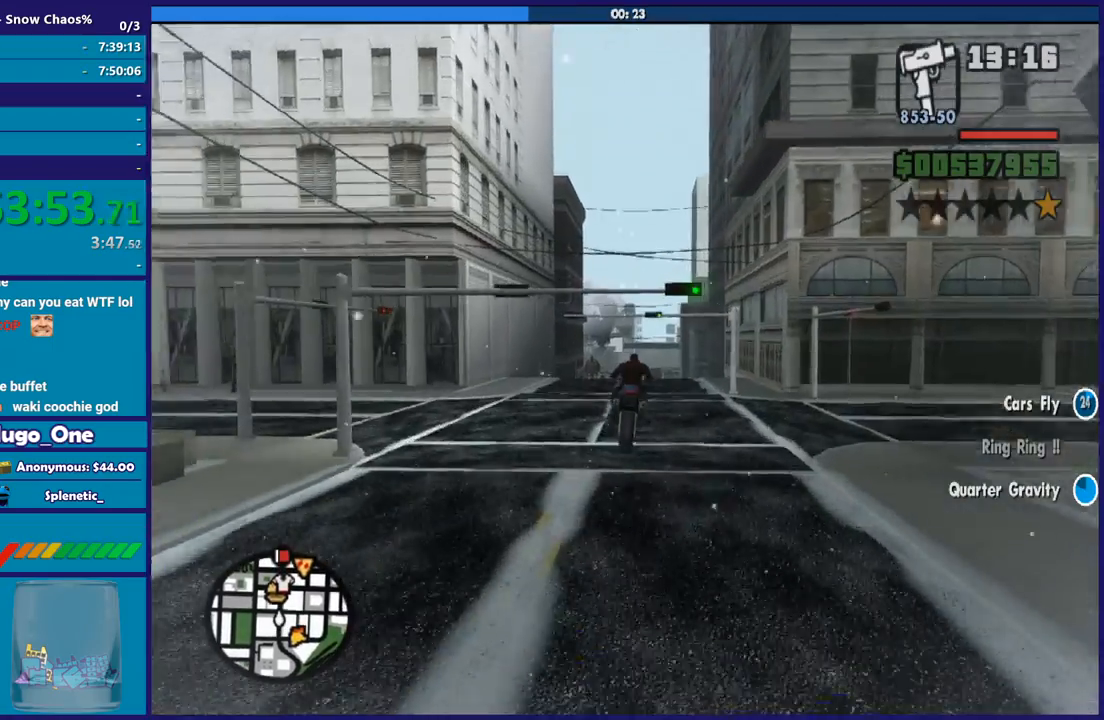
{"buttons": ["R2"], "left_stick": "up", "right_stick": "center", "events": [[67, "right_stick", "down"], [267, "right_stick", "center"], [300, "left_stick", "up"]]}
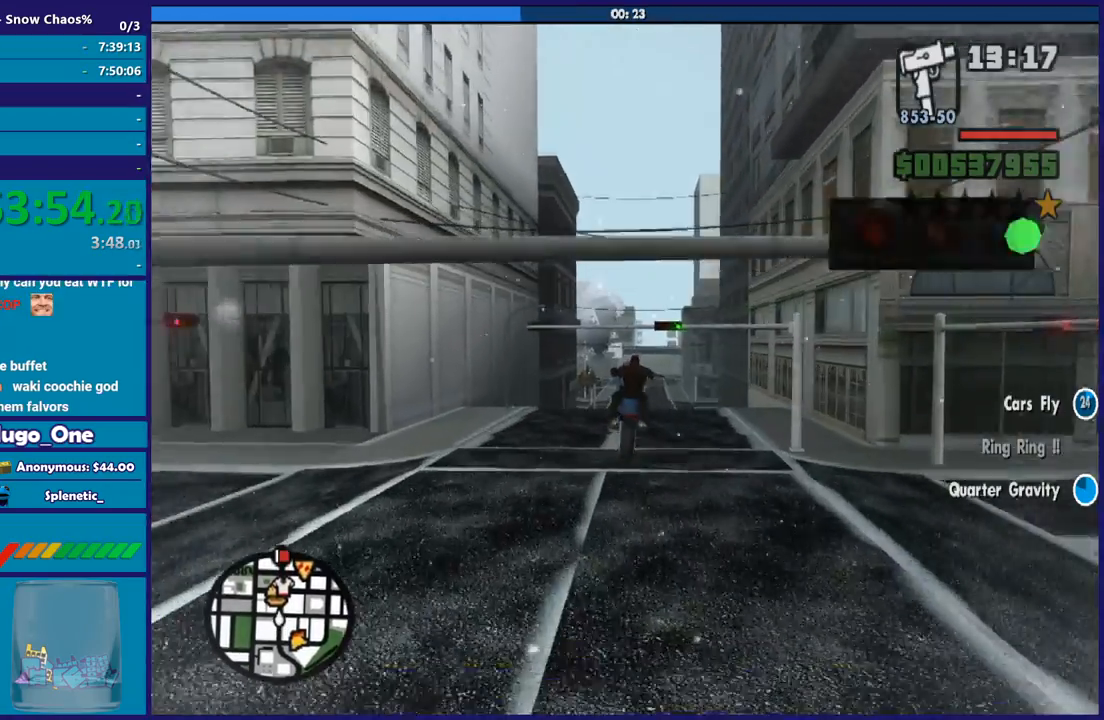
{"buttons": ["R2"], "left_stick": "down-right", "right_stick": "center", "events": [[333, "left_stick", "down-right"]]}